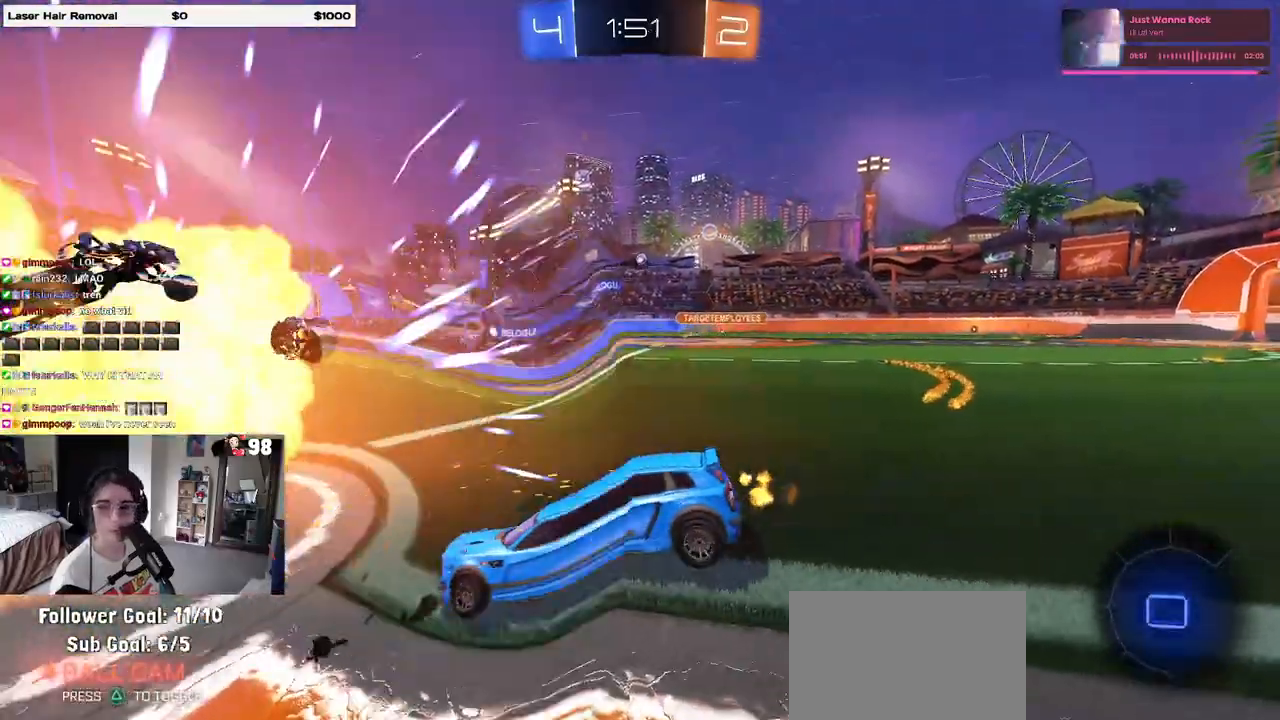
Gameplay with a controller (PlayStation layout); each line is a JSON object with the inputs held at the frame after it. "events" lists button and stick changes between this image and that frame as [ms after this image, input, new state], when the widget could be followed in between. Not read: R2.
{"buttons": [], "left_stick": "right", "right_stick": "center", "events": [[100, "left_stick", "center"], [383, "left_stick", "right"]]}
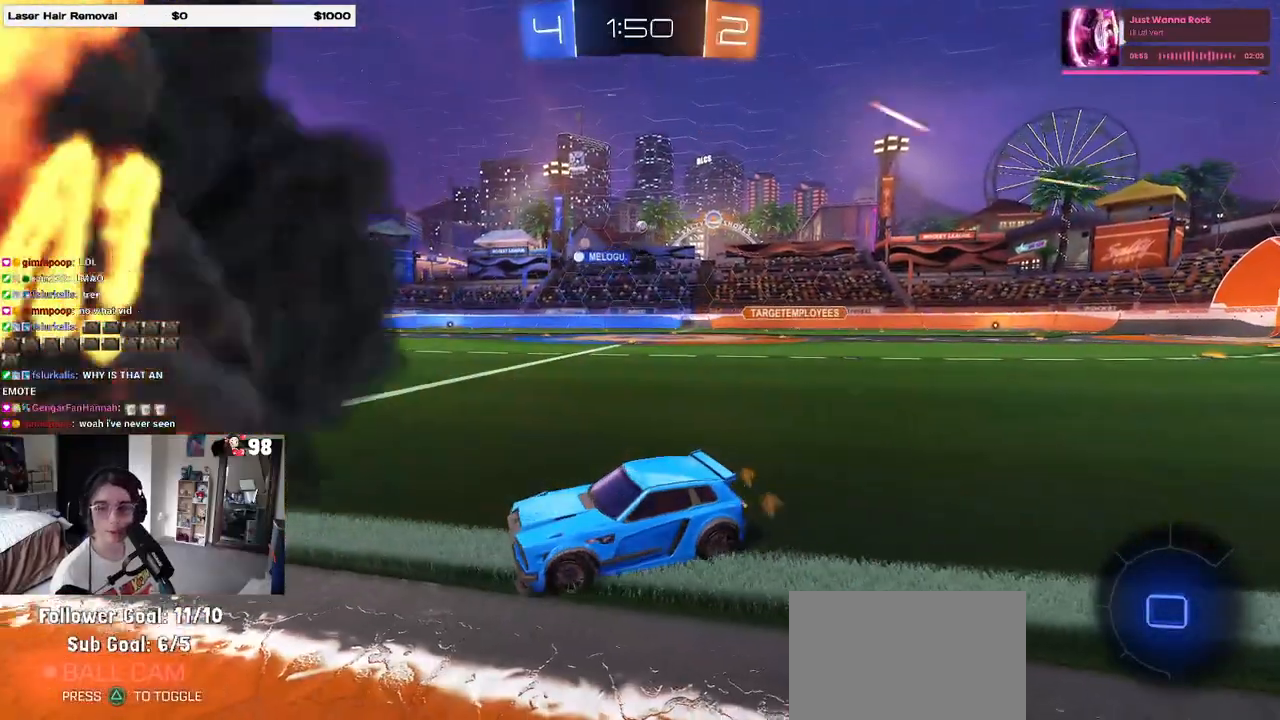
{"buttons": [], "left_stick": "center", "right_stick": "center", "events": [[67, "left_stick", "center"]]}
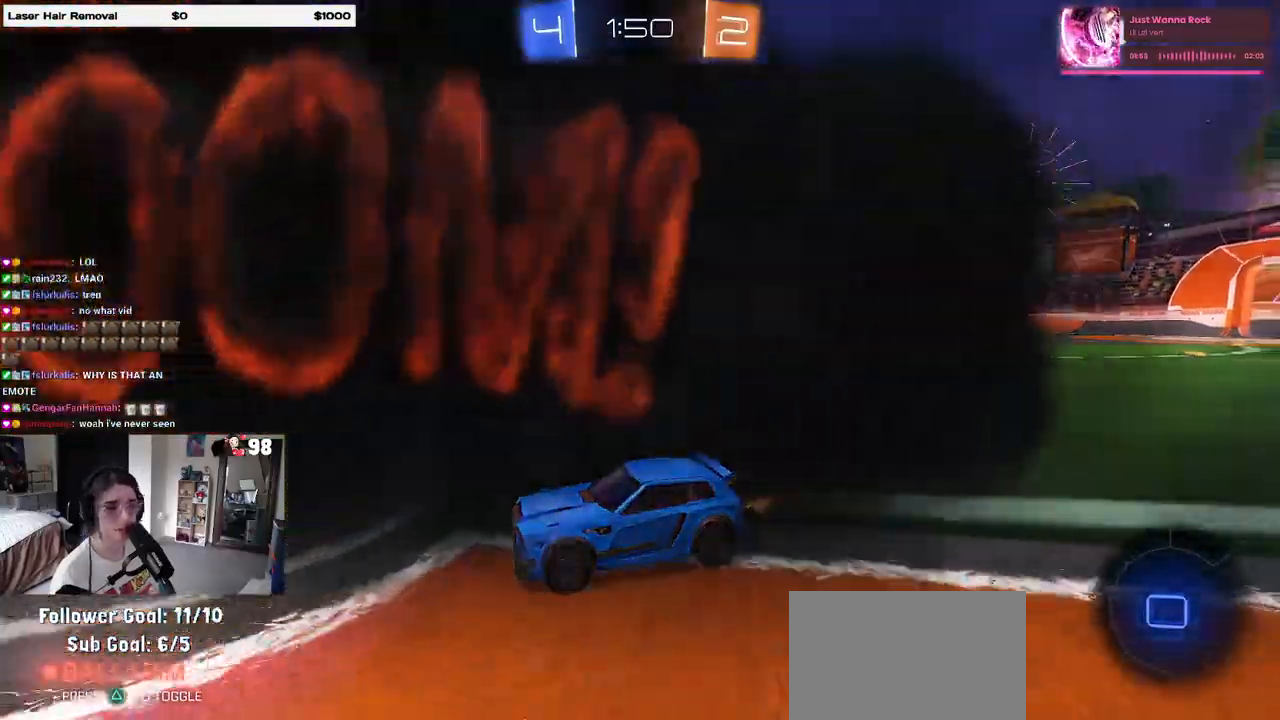
{"buttons": [], "left_stick": "center", "right_stick": "center", "events": [[17, "left_stick", "right"], [183, "left_stick", "center"]]}
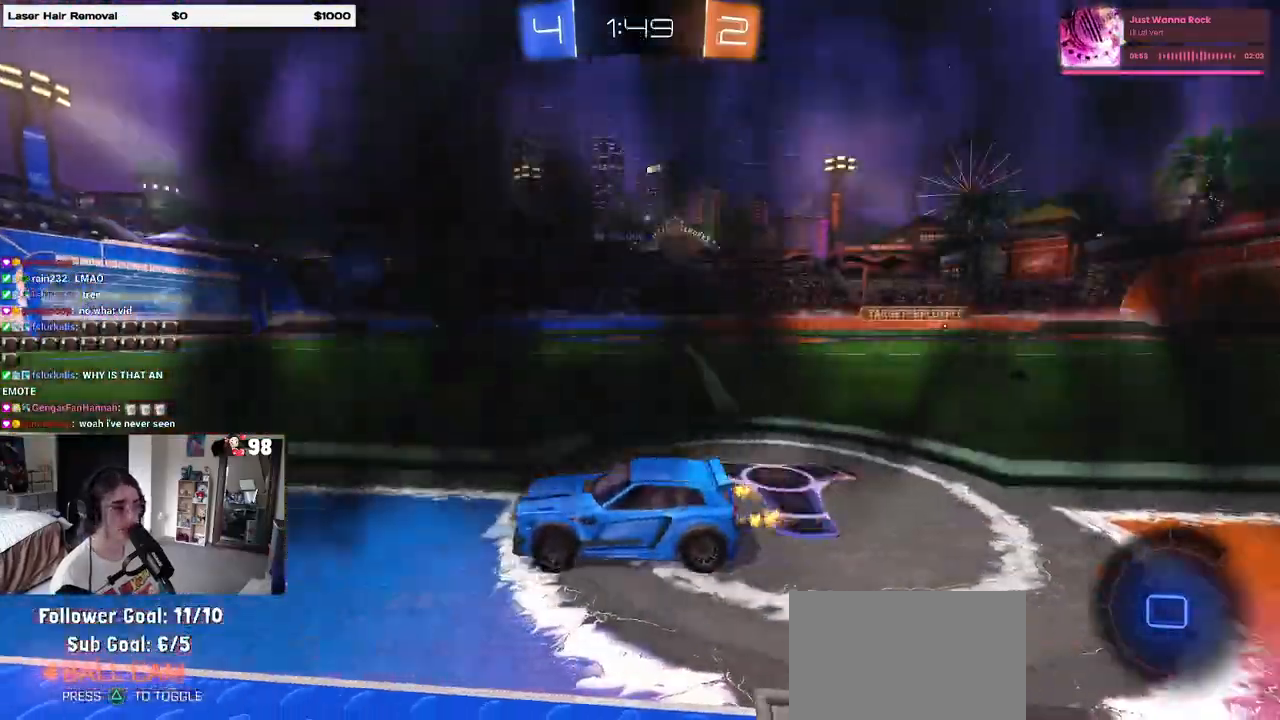
{"buttons": ["SQUARE"], "left_stick": "down-left", "right_stick": "center", "events": [[50, "left_stick", "right"], [267, "CROSS", "down"], [283, "left_stick", "up"], [333, "CROSS", "up"], [333, "left_stick", "up-left"], [400, "CROSS", "down"], [467, "SQUARE", "down"], [467, "left_stick", "down-left"], [500, "CROSS", "up"]]}
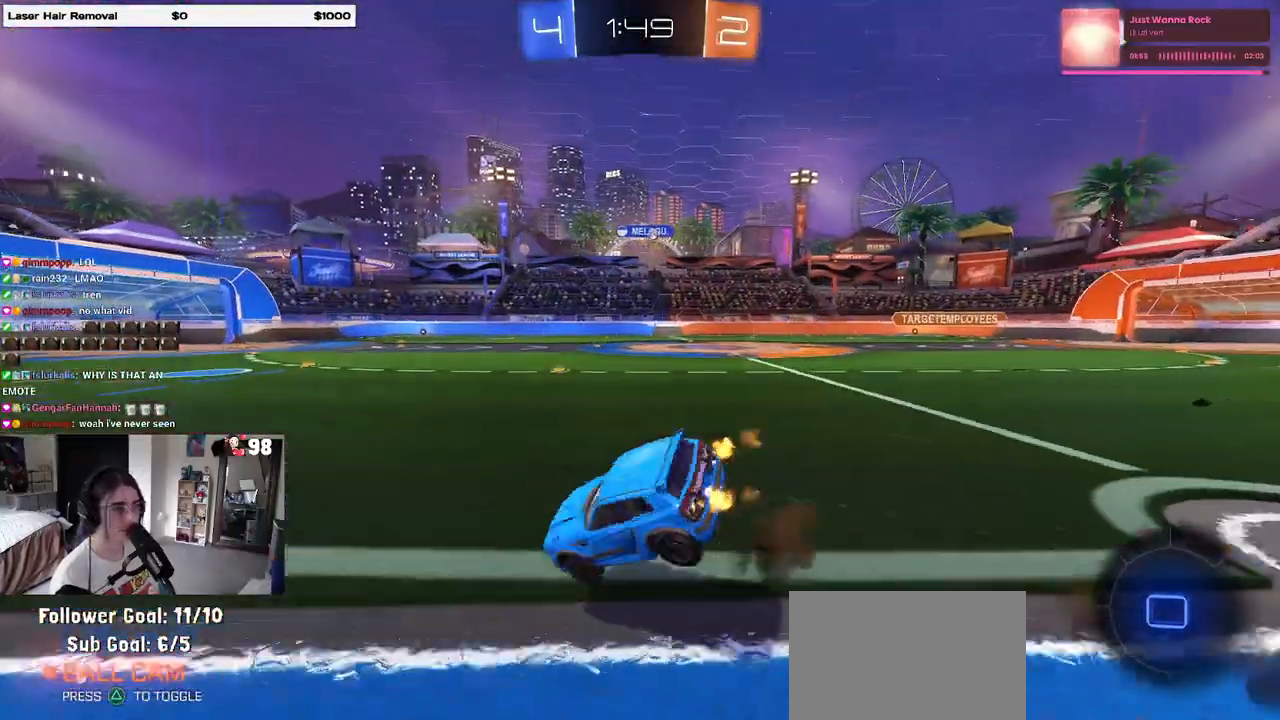
{"buttons": ["SQUARE"], "left_stick": "down-left", "right_stick": "center", "events": []}
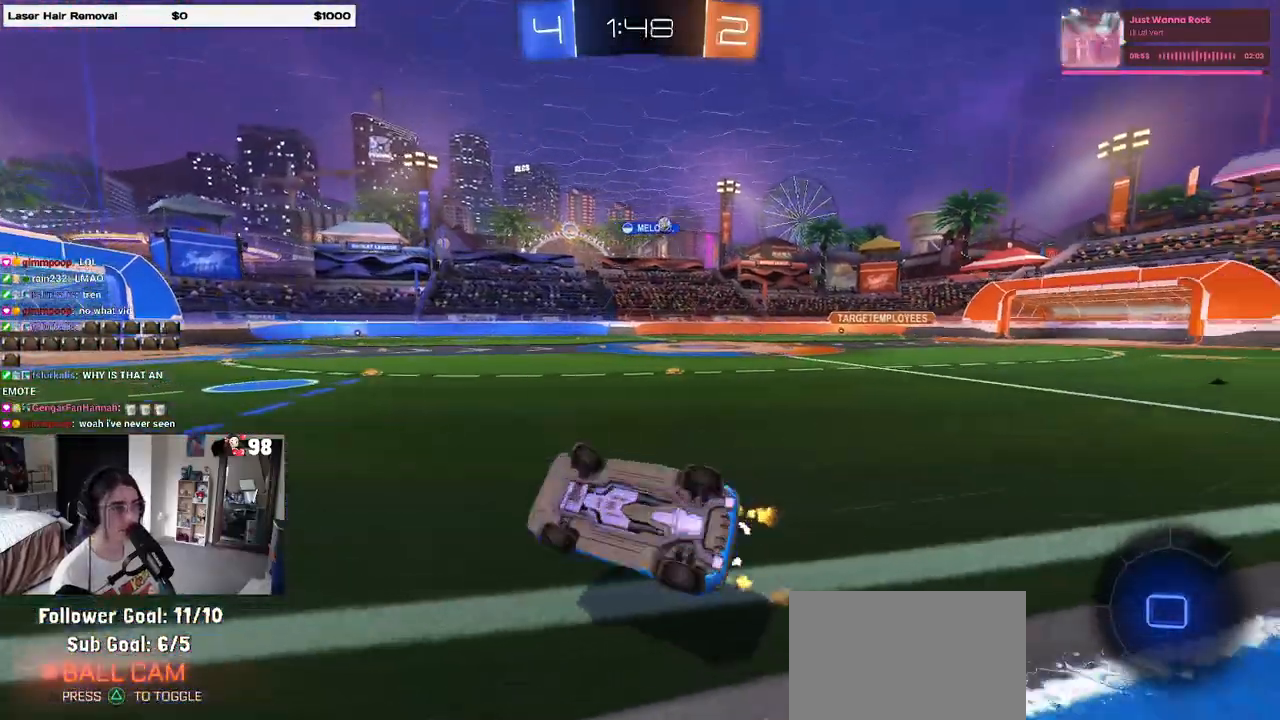
{"buttons": [], "left_stick": "left", "right_stick": "center", "events": [[217, "SQUARE", "up"], [250, "left_stick", "center"], [383, "left_stick", "left"]]}
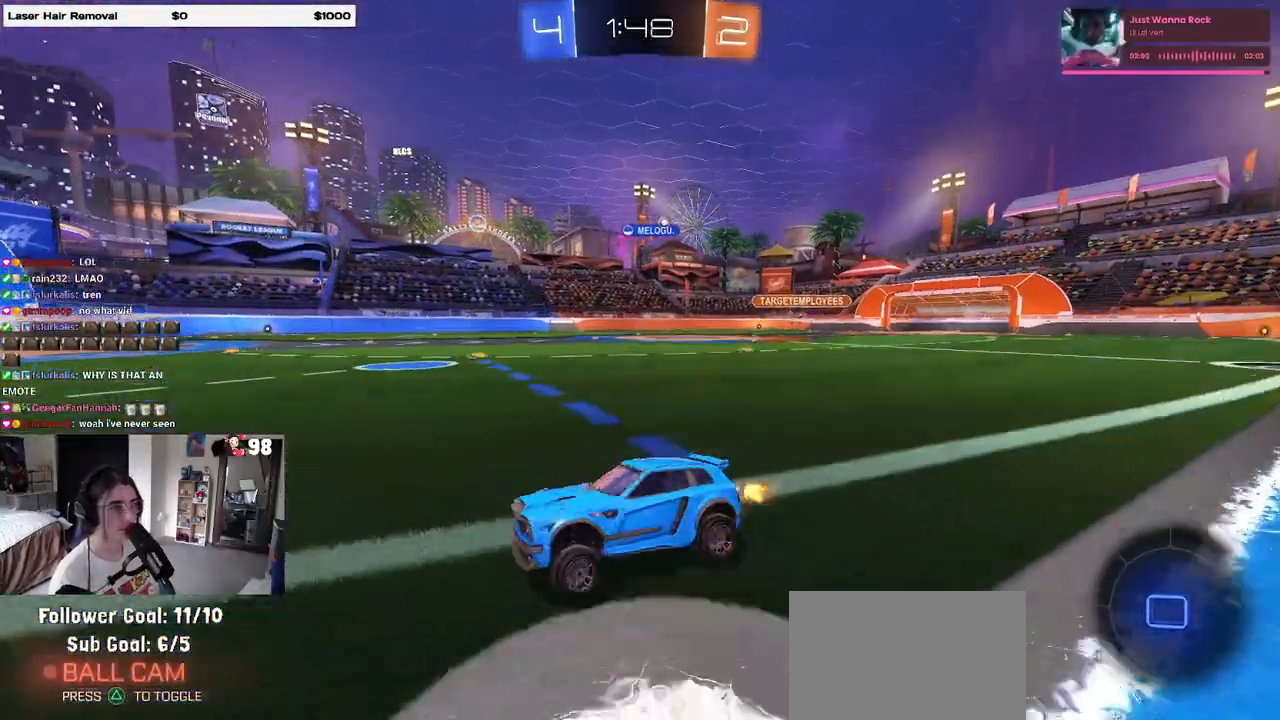
{"buttons": [], "left_stick": "right", "right_stick": "center", "events": [[150, "left_stick", "center"], [233, "left_stick", "right"]]}
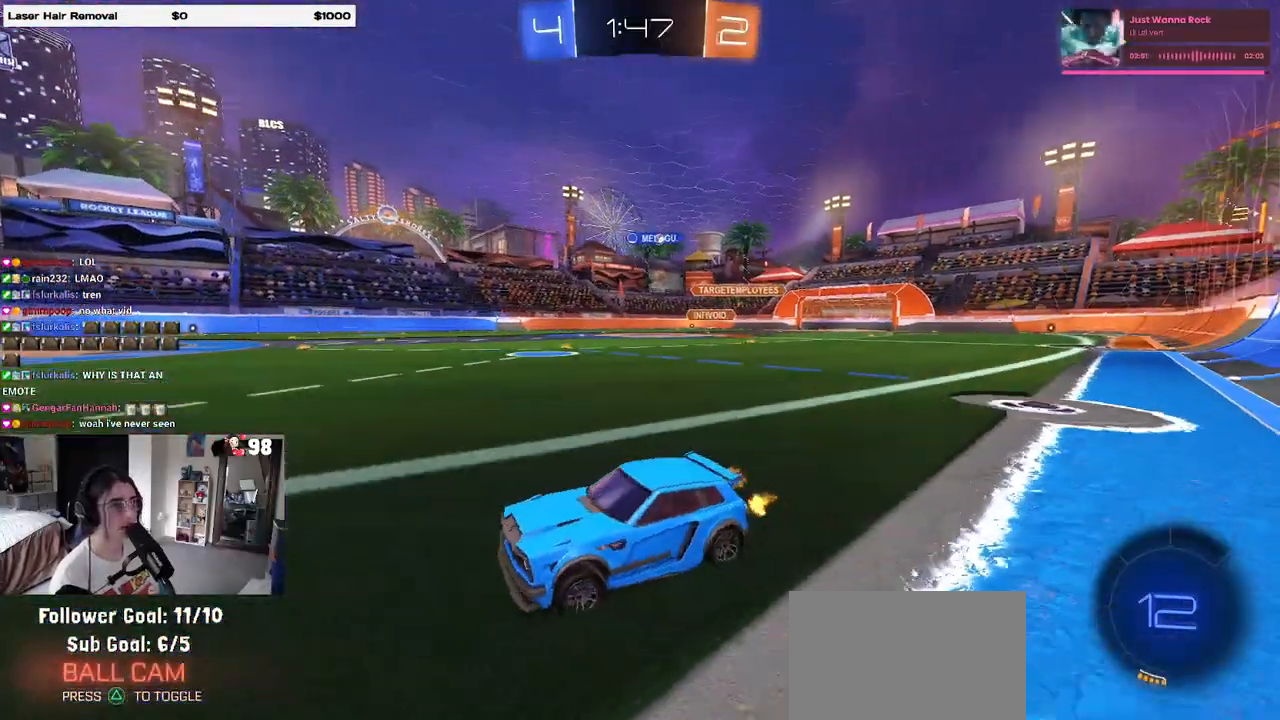
{"buttons": [], "left_stick": "right", "right_stick": "center", "events": [[83, "left_stick", "center"], [317, "left_stick", "right"]]}
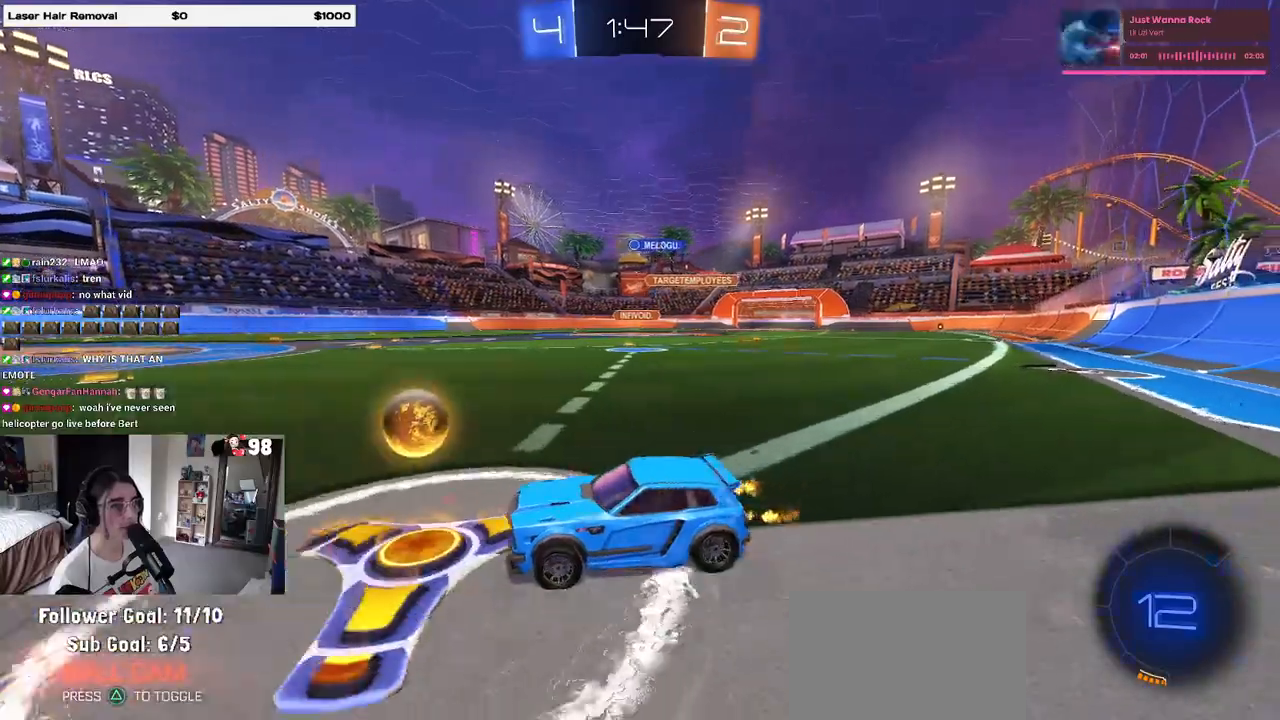
{"buttons": ["R1"], "left_stick": "right", "right_stick": "center", "events": [[250, "R1", "down"]]}
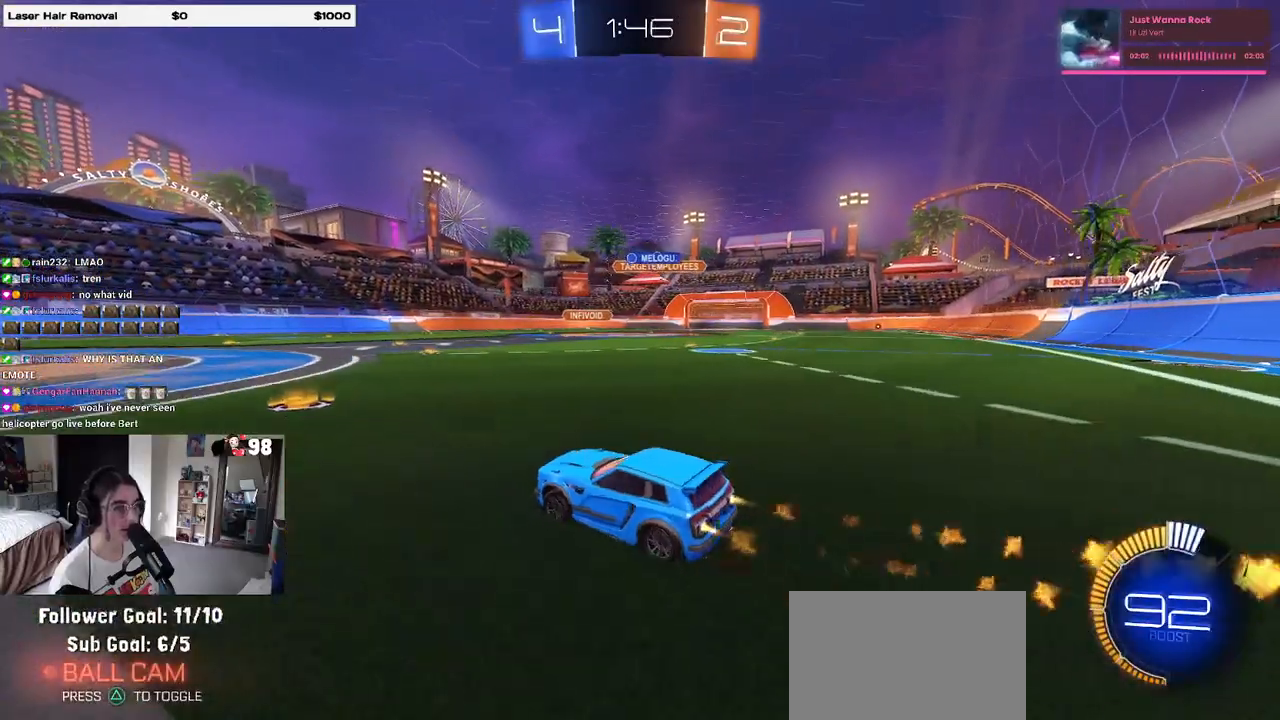
{"buttons": ["R1"], "left_stick": "right", "right_stick": "center", "events": []}
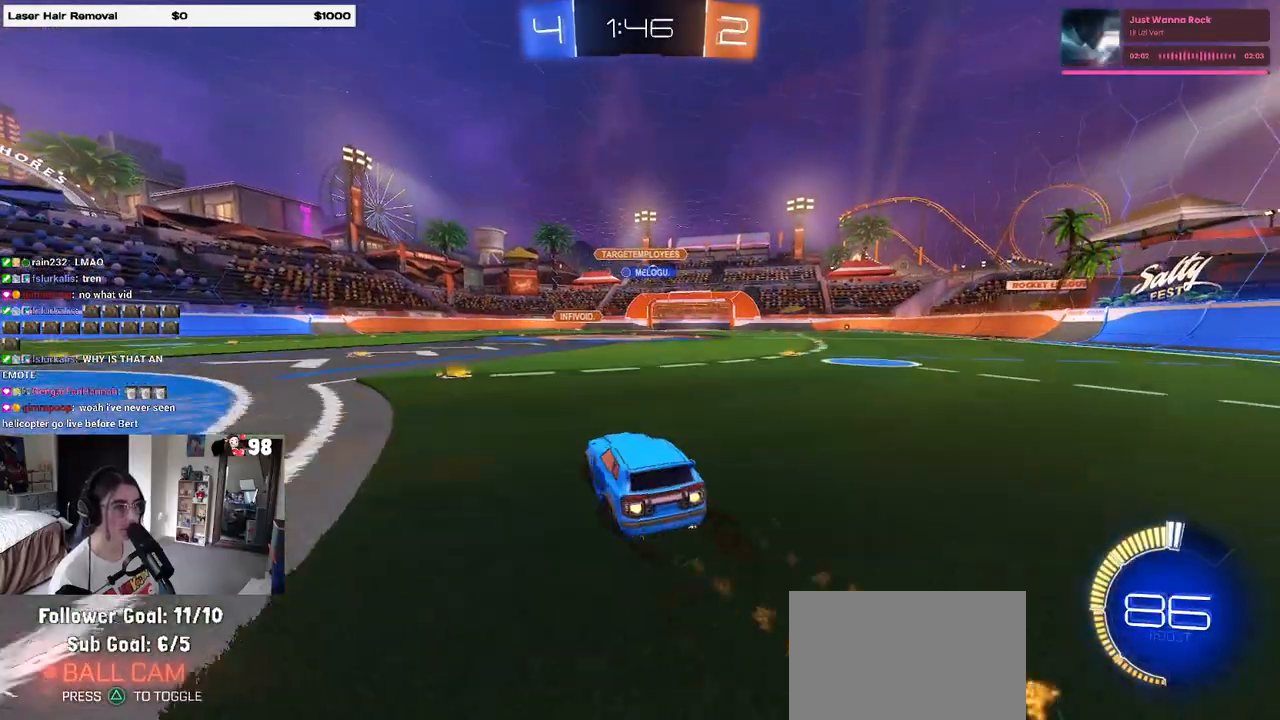
{"buttons": [], "left_stick": "right", "right_stick": "center", "events": [[83, "left_stick", "center"], [117, "R1", "up"], [283, "left_stick", "right"]]}
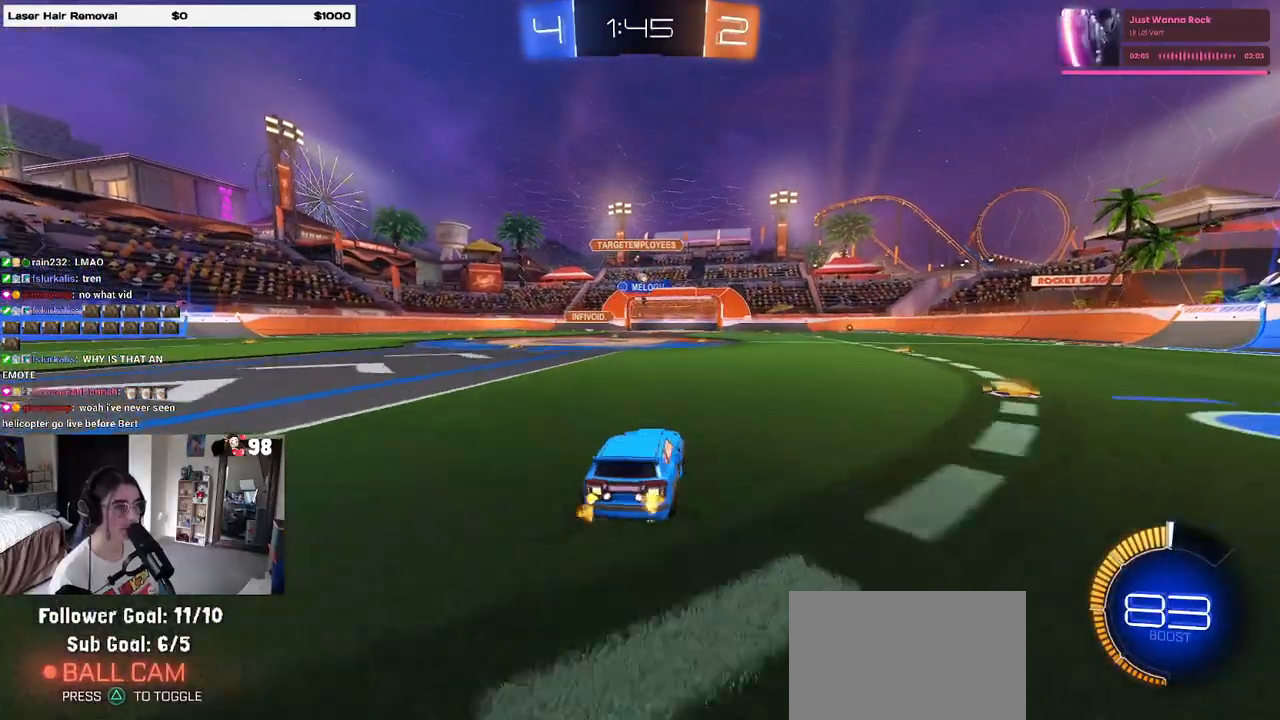
{"buttons": [], "left_stick": "left", "right_stick": "center", "events": [[150, "left_stick", "center"], [467, "left_stick", "left"]]}
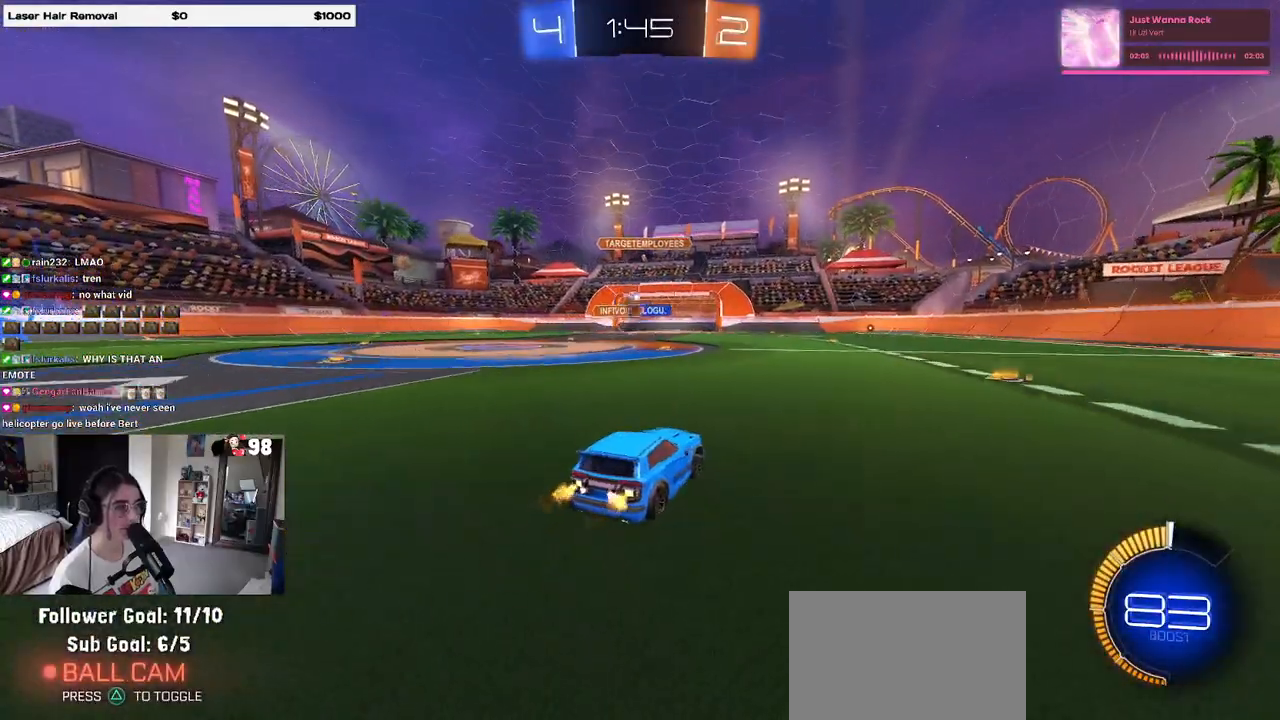
{"buttons": ["L2"], "left_stick": "up-left", "right_stick": "center", "events": [[150, "left_stick", "center"], [267, "left_stick", "right"], [400, "L2", "down"], [433, "left_stick", "up-left"]]}
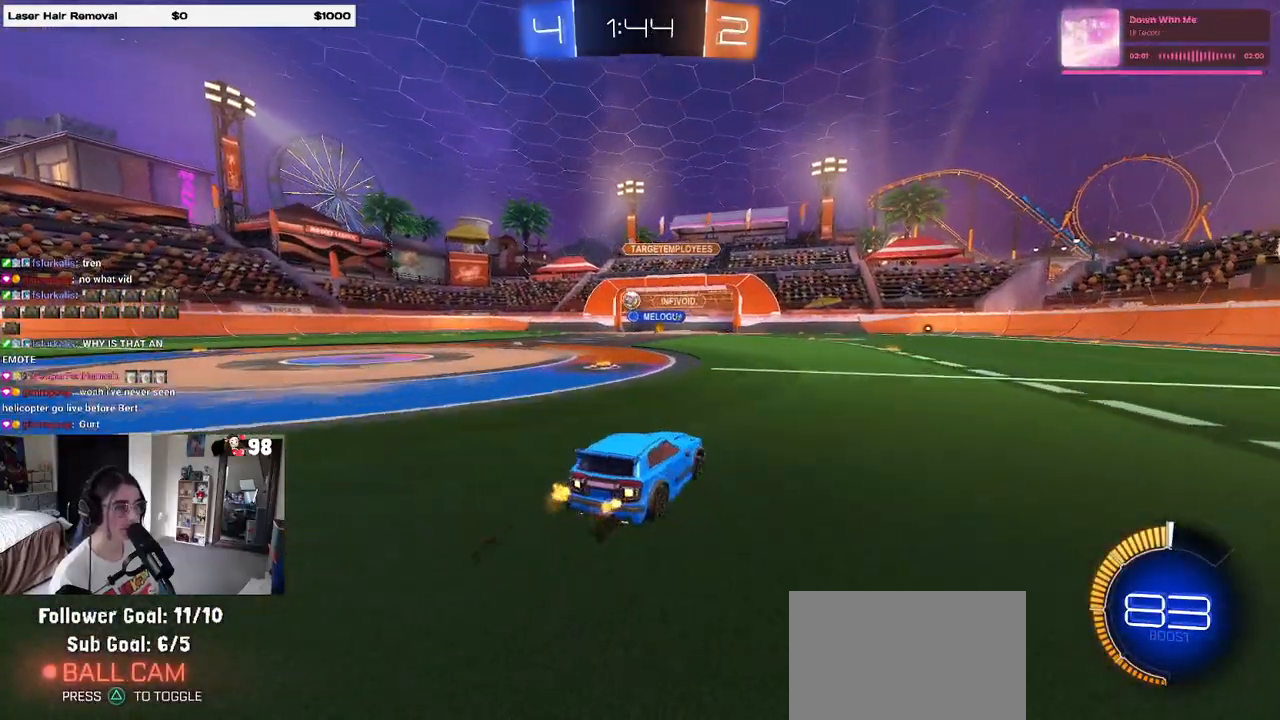
{"buttons": [], "left_stick": "center", "right_stick": "center", "events": [[200, "left_stick", "left"], [217, "L2", "up"], [467, "left_stick", "center"]]}
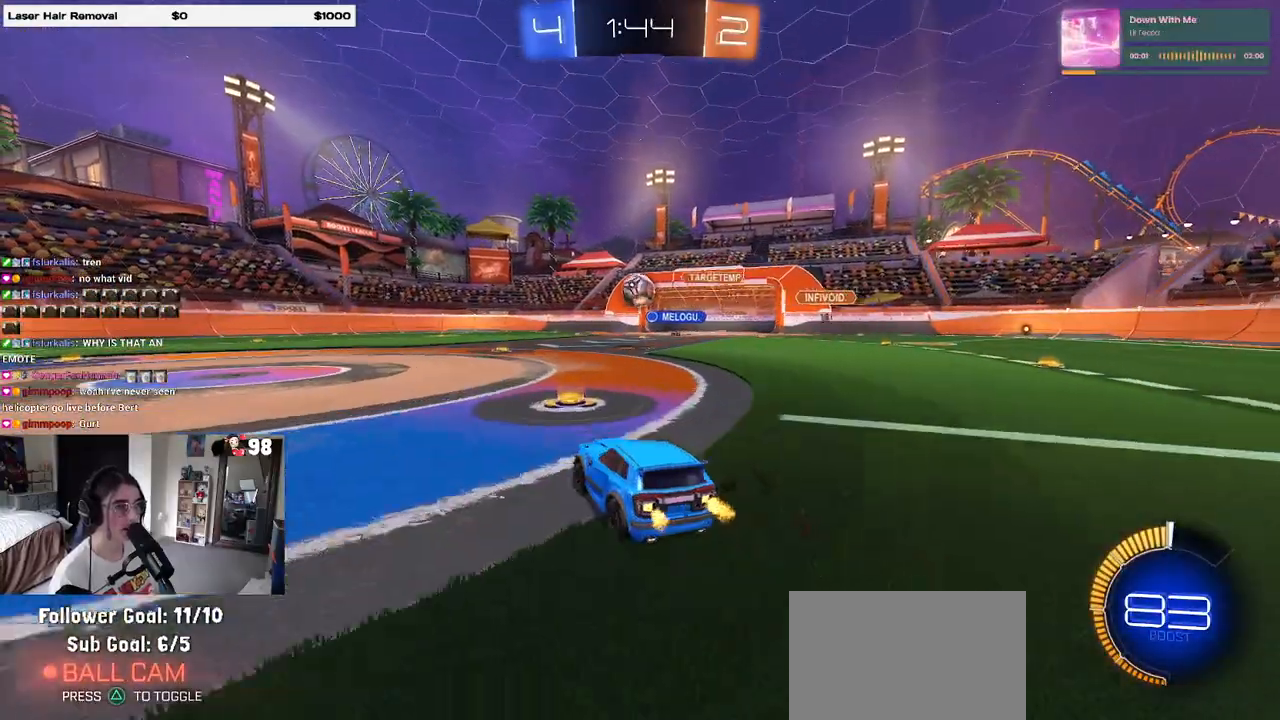
{"buttons": [], "left_stick": "left", "right_stick": "center", "events": [[167, "left_stick", "right"], [350, "L2", "down"], [483, "L2", "up"], [483, "left_stick", "left"]]}
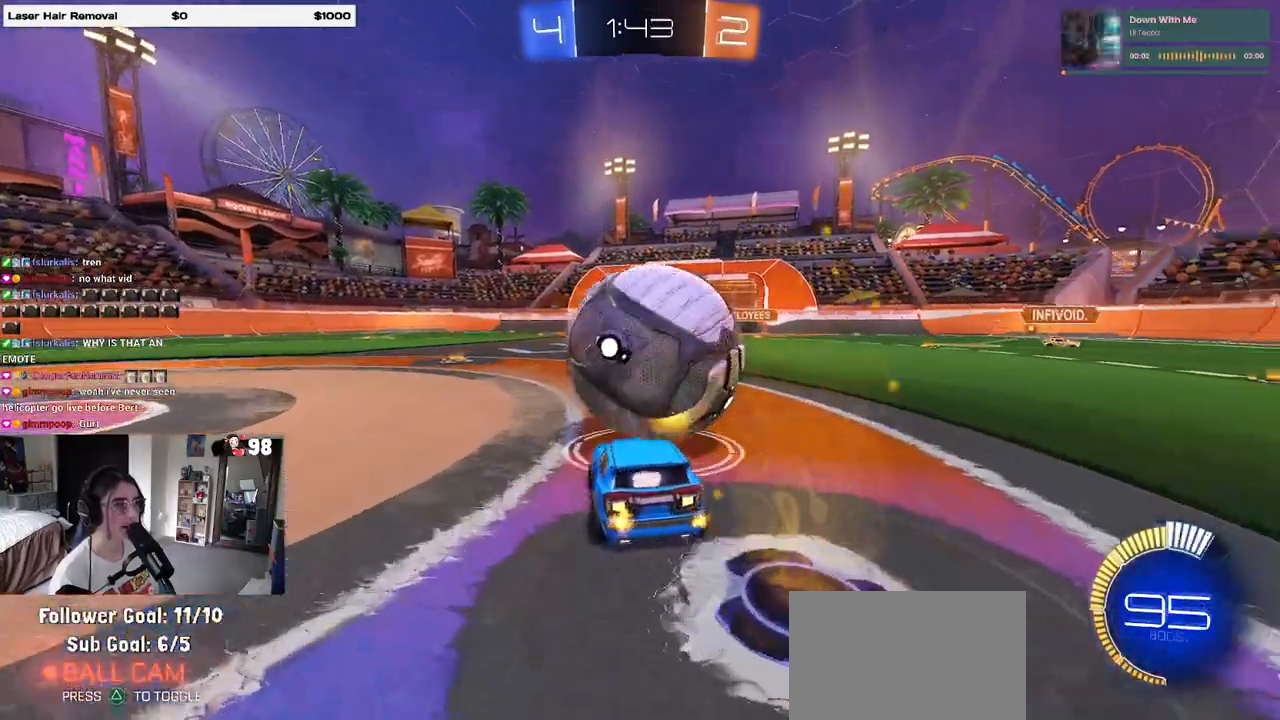
{"buttons": ["L1", "R1"], "left_stick": "down", "right_stick": "center", "events": [[117, "CROSS", "down"], [117, "left_stick", "down"], [267, "left_stick", "center"], [283, "CROSS", "up"], [333, "CROSS", "down"], [383, "left_stick", "down"], [433, "L1", "down"], [433, "R1", "down"], [500, "CROSS", "up"]]}
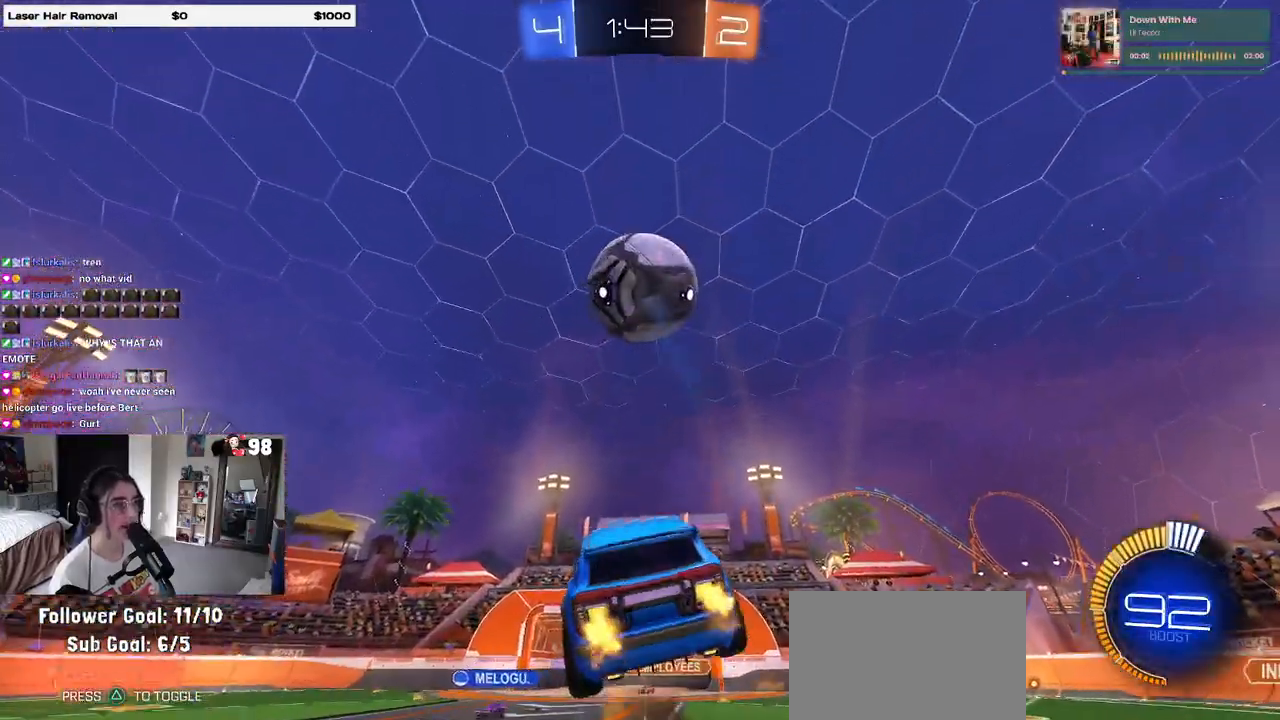
{"buttons": ["L1", "R1"], "left_stick": "left", "right_stick": "center", "events": [[117, "left_stick", "up-right"], [317, "left_stick", "up-left"], [333, "R1", "up"], [400, "left_stick", "left"], [433, "R1", "down"]]}
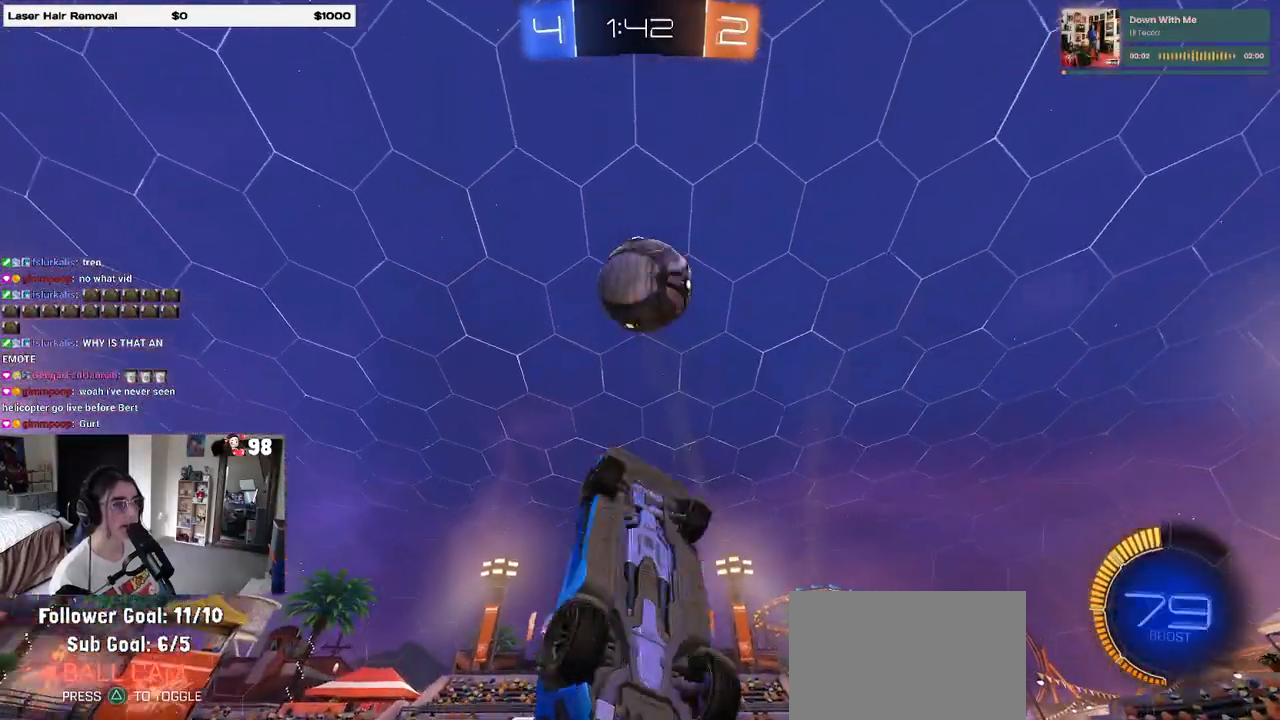
{"buttons": ["L1", "R1"], "left_stick": "center", "right_stick": "center", "events": [[300, "left_stick", "up-left"], [450, "left_stick", "center"]]}
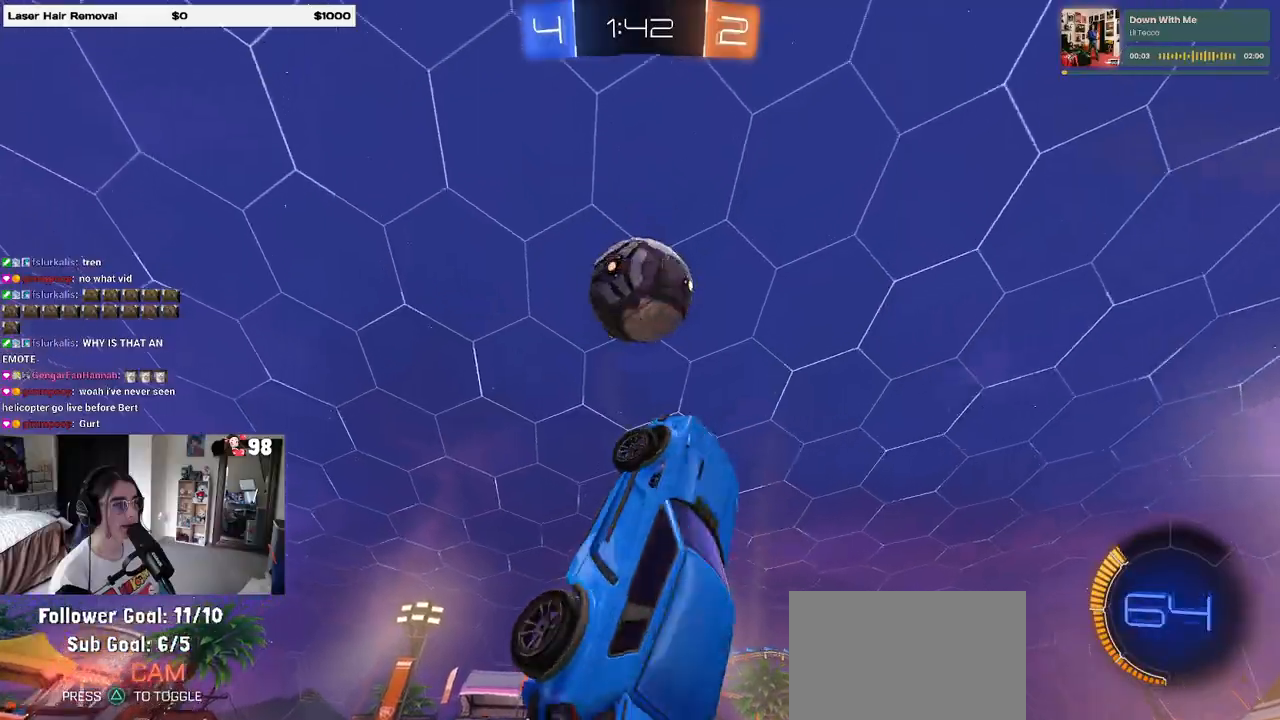
{"buttons": ["R1"], "left_stick": "center", "right_stick": "center", "events": [[33, "left_stick", "left"], [150, "left_stick", "down-left"], [283, "L1", "up"], [317, "R1", "up"], [367, "R1", "down"], [483, "left_stick", "center"]]}
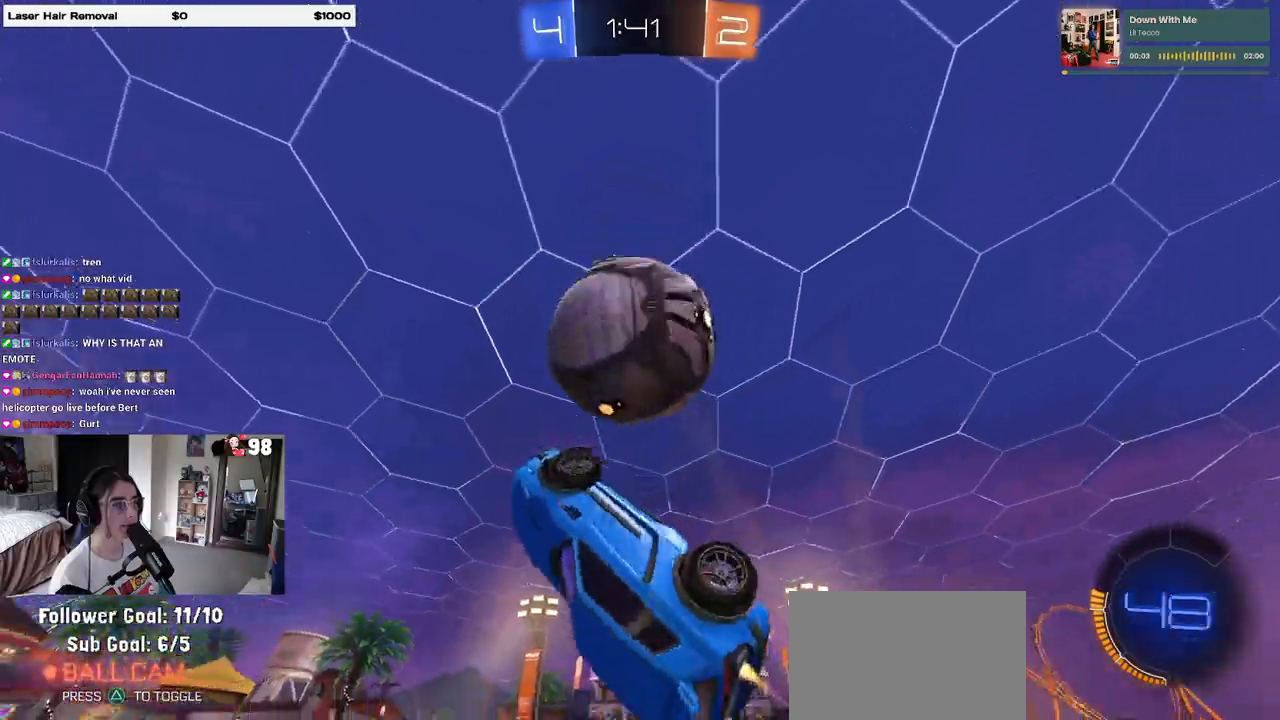
{"buttons": ["L1"], "left_stick": "left", "right_stick": "center", "events": [[33, "R1", "up"], [67, "left_stick", "left"], [167, "R1", "down"], [333, "L1", "down"], [350, "R1", "up"]]}
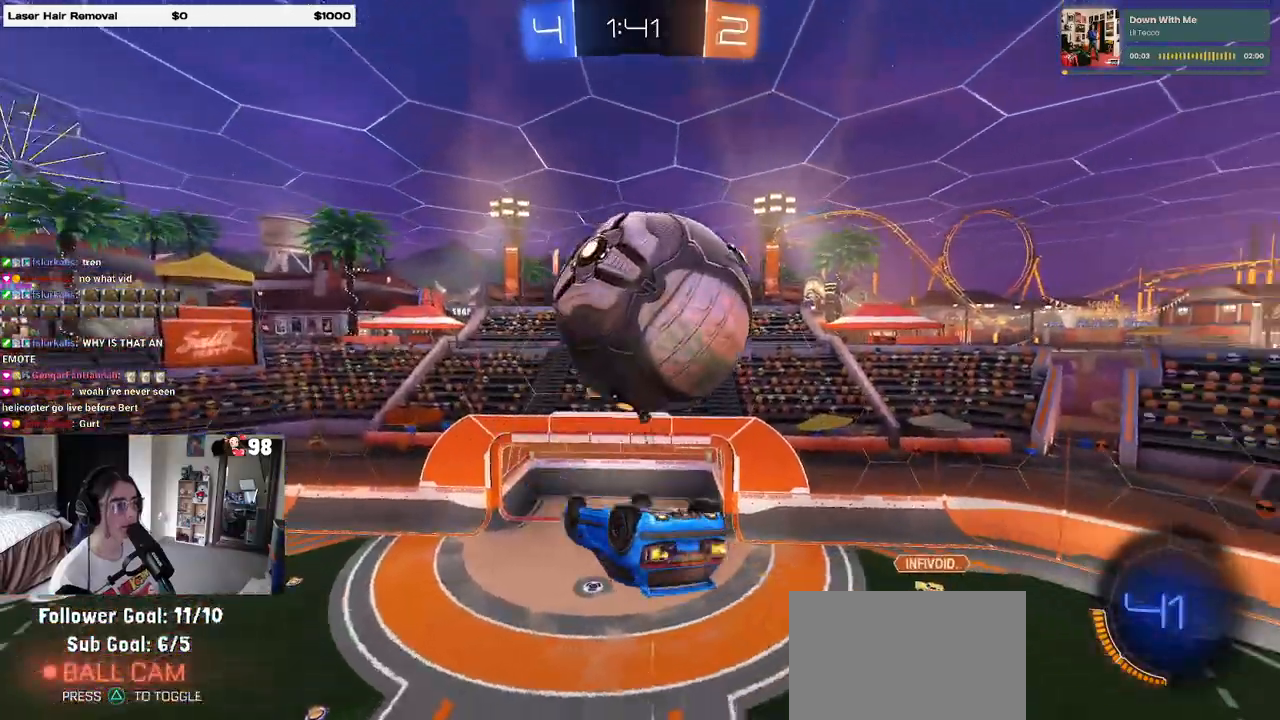
{"buttons": ["L1", "R1"], "left_stick": "left", "right_stick": "center", "events": [[200, "L1", "up"], [267, "R1", "down"], [317, "L1", "down"]]}
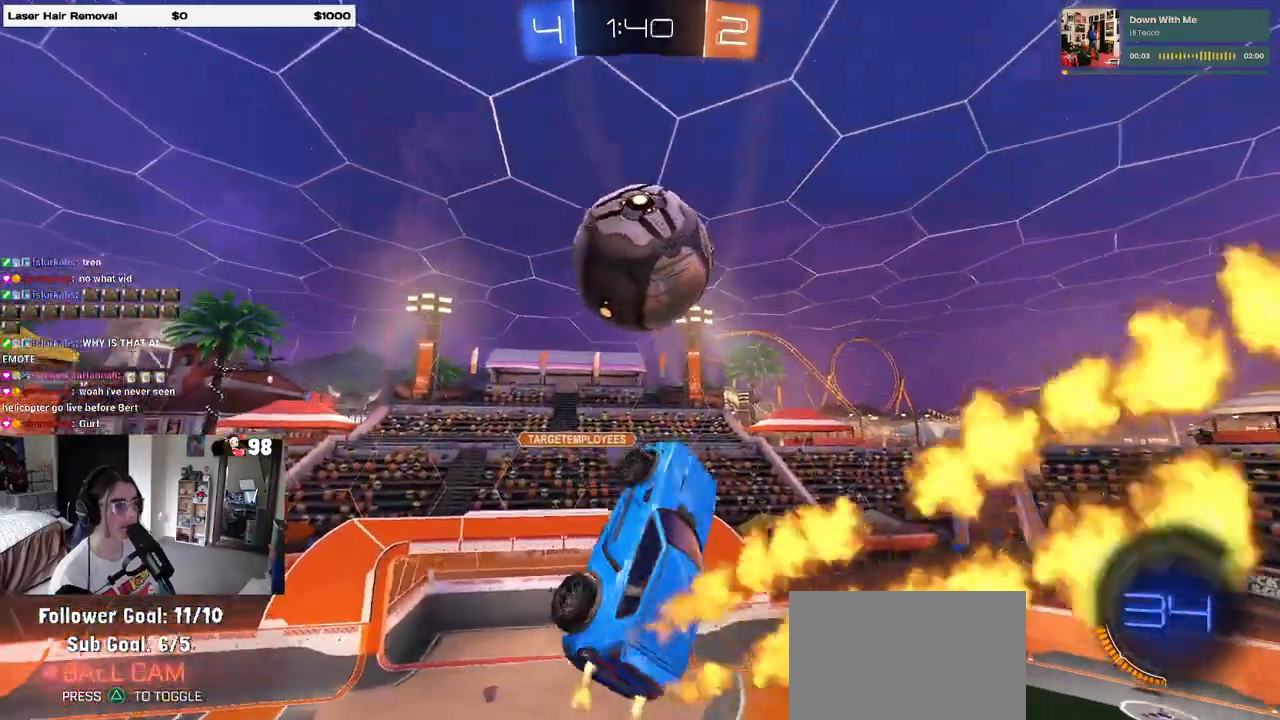
{"buttons": ["L1", "R1"], "left_stick": "center", "right_stick": "center", "events": [[17, "left_stick", "center"], [50, "L1", "up"], [117, "left_stick", "up"], [250, "L1", "down"], [317, "left_stick", "right"], [450, "left_stick", "center"]]}
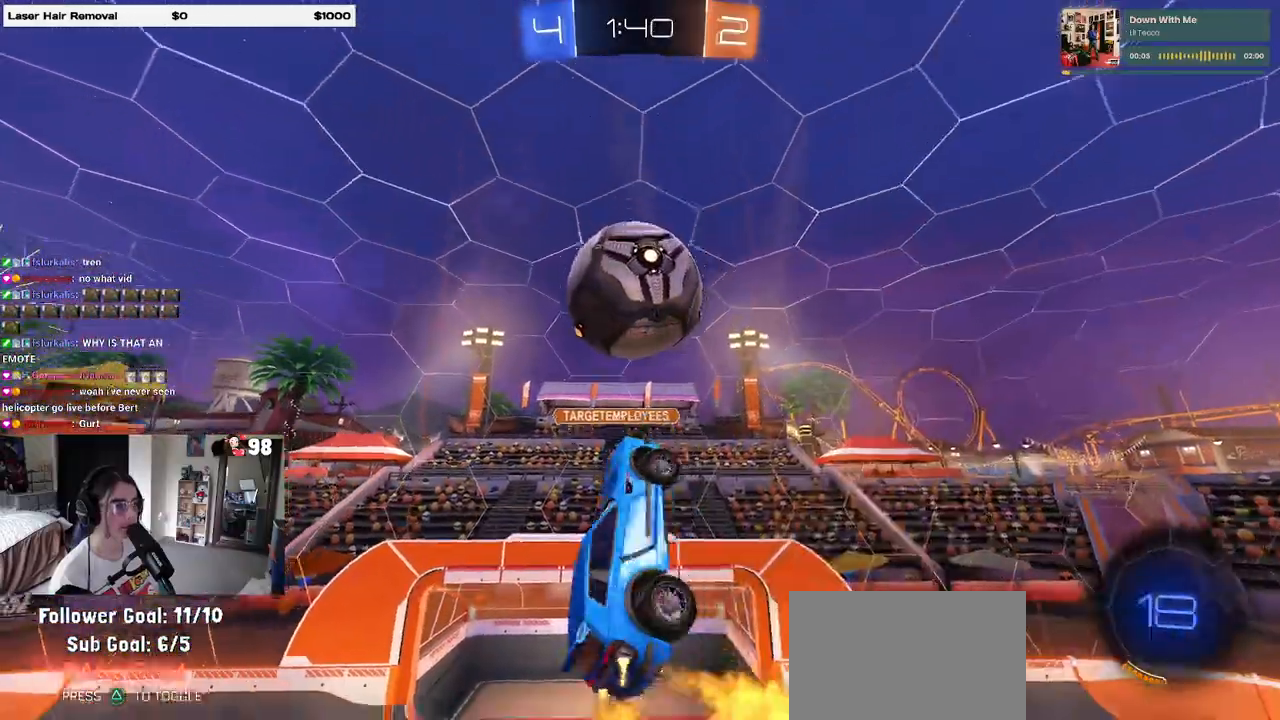
{"buttons": ["L1"], "left_stick": "right", "right_stick": "center", "events": [[83, "left_stick", "right"], [117, "R1", "up"], [333, "R1", "down"], [333, "left_stick", "center"], [350, "R1", "up"], [483, "left_stick", "right"]]}
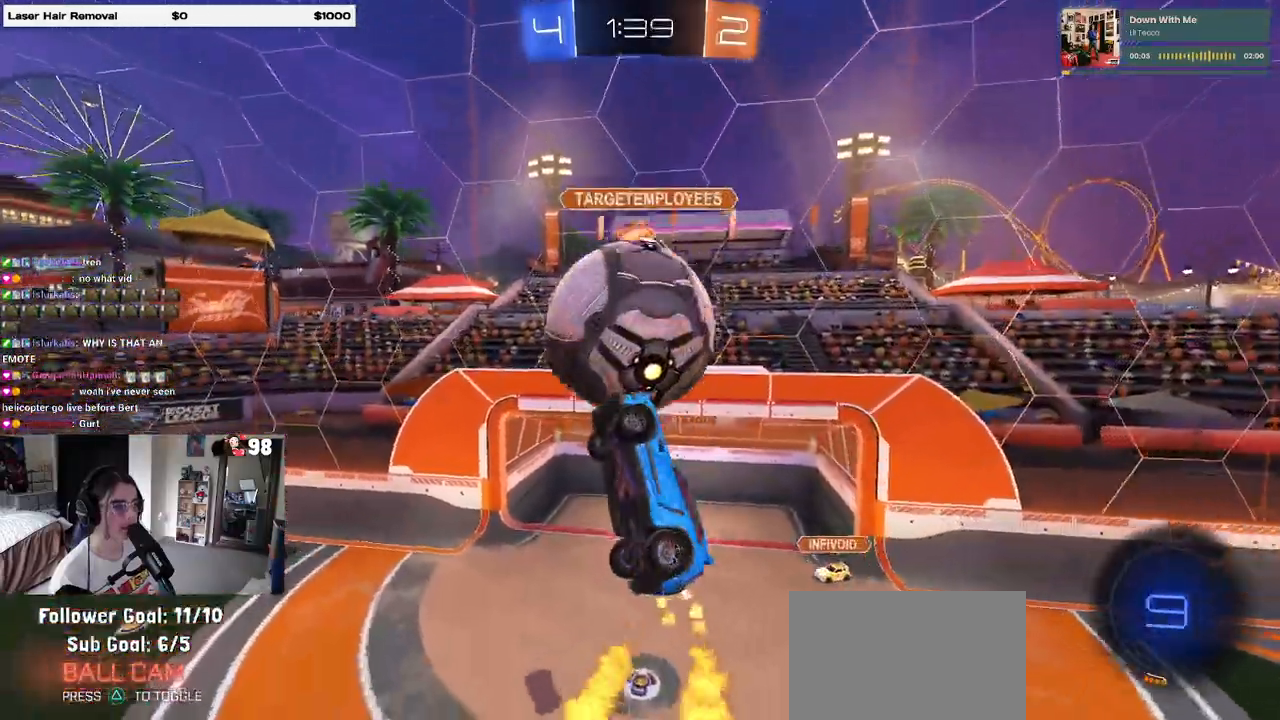
{"buttons": [], "left_stick": "center", "right_stick": "center", "events": [[67, "left_stick", "up-right"], [250, "left_stick", "center"], [300, "L1", "up"], [300, "left_stick", "left"], [450, "left_stick", "center"]]}
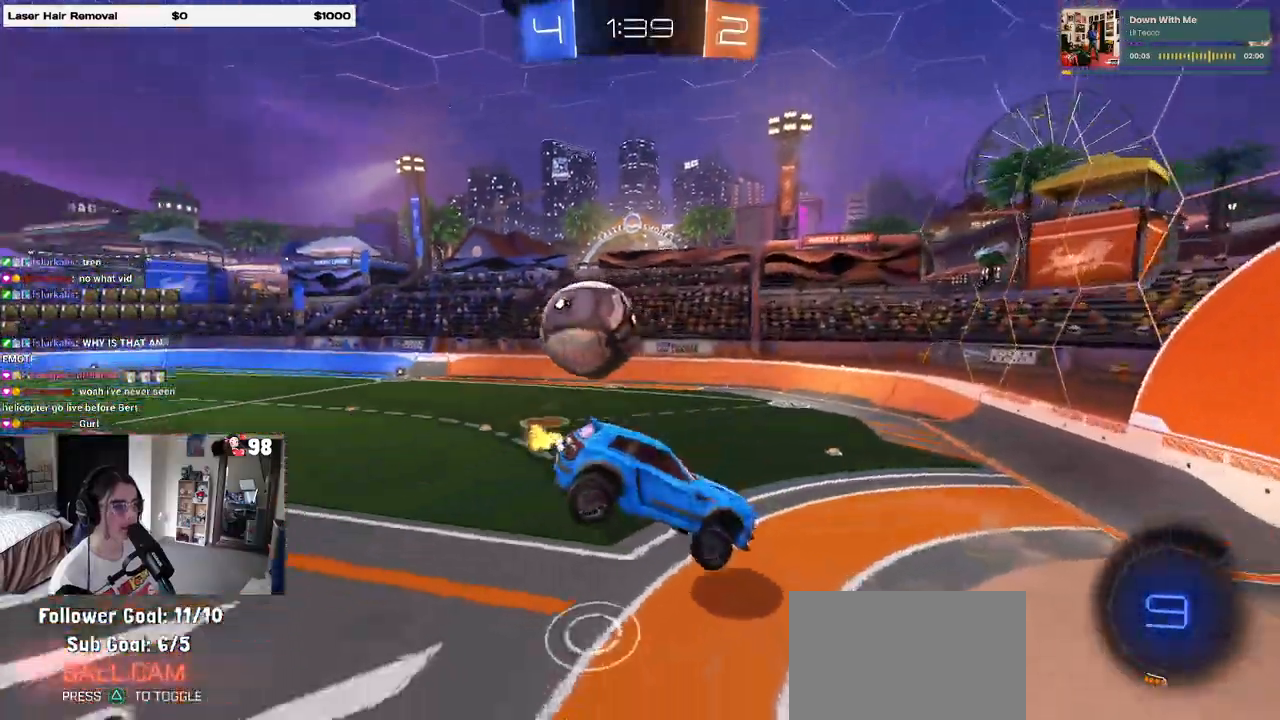
{"buttons": ["R1"], "left_stick": "up", "right_stick": "center", "events": [[33, "left_stick", "down"], [367, "left_stick", "up"], [400, "R1", "down"]]}
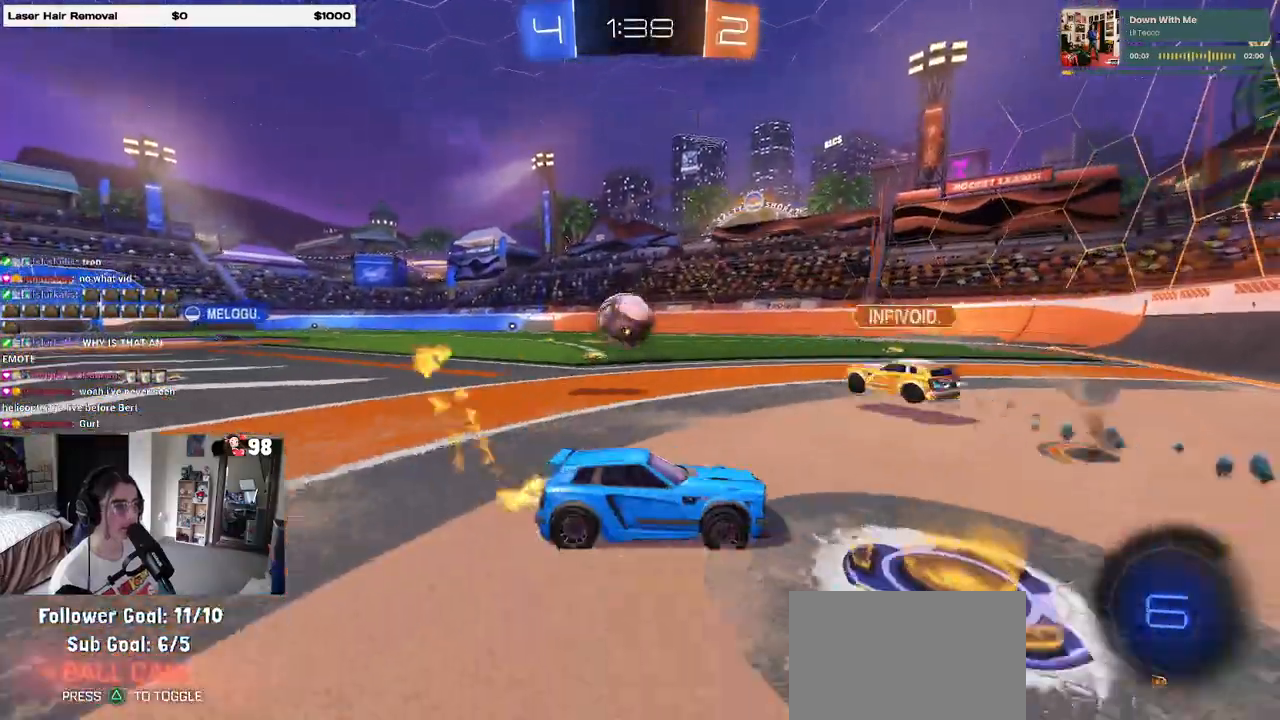
{"buttons": [], "left_stick": "center", "right_stick": "center", "events": [[33, "left_stick", "center"], [83, "left_stick", "left"], [100, "CROSS", "down"], [150, "CROSS", "up"], [233, "left_stick", "center"], [333, "left_stick", "left"], [417, "left_stick", "center"], [467, "R1", "up"]]}
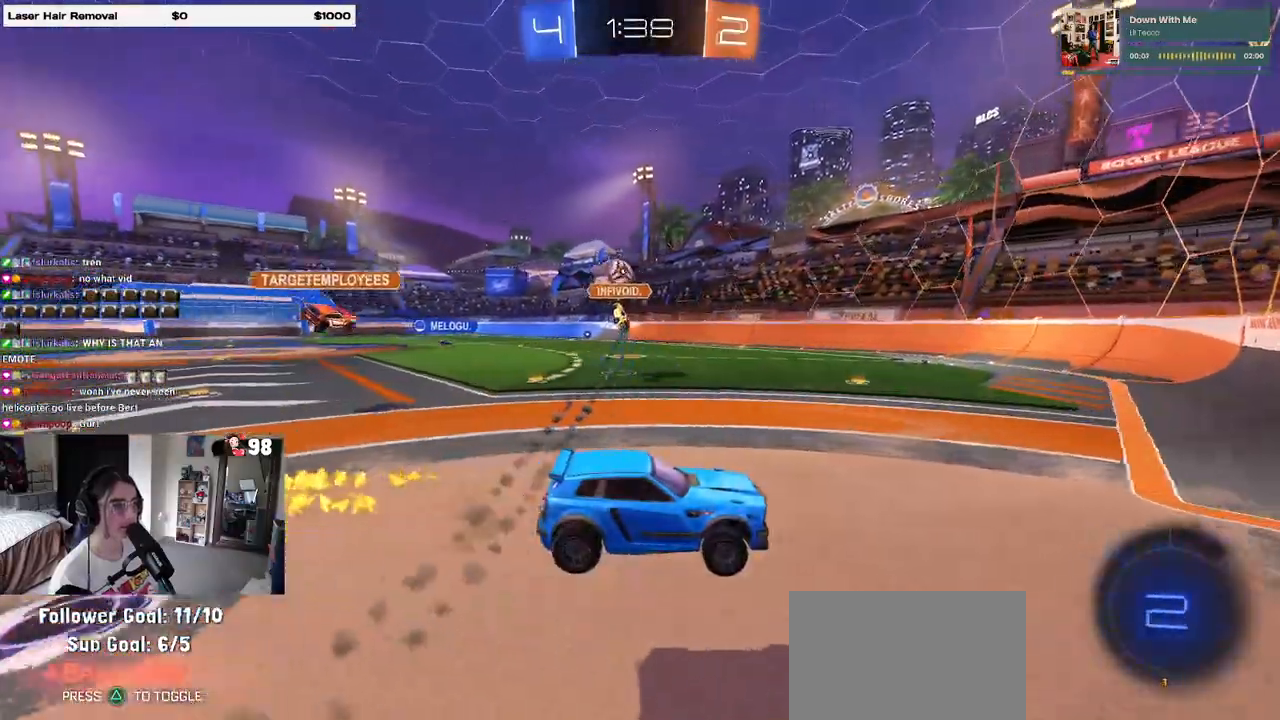
{"buttons": [], "left_stick": "up-left", "right_stick": "center", "events": [[33, "left_stick", "left"], [333, "left_stick", "up-left"]]}
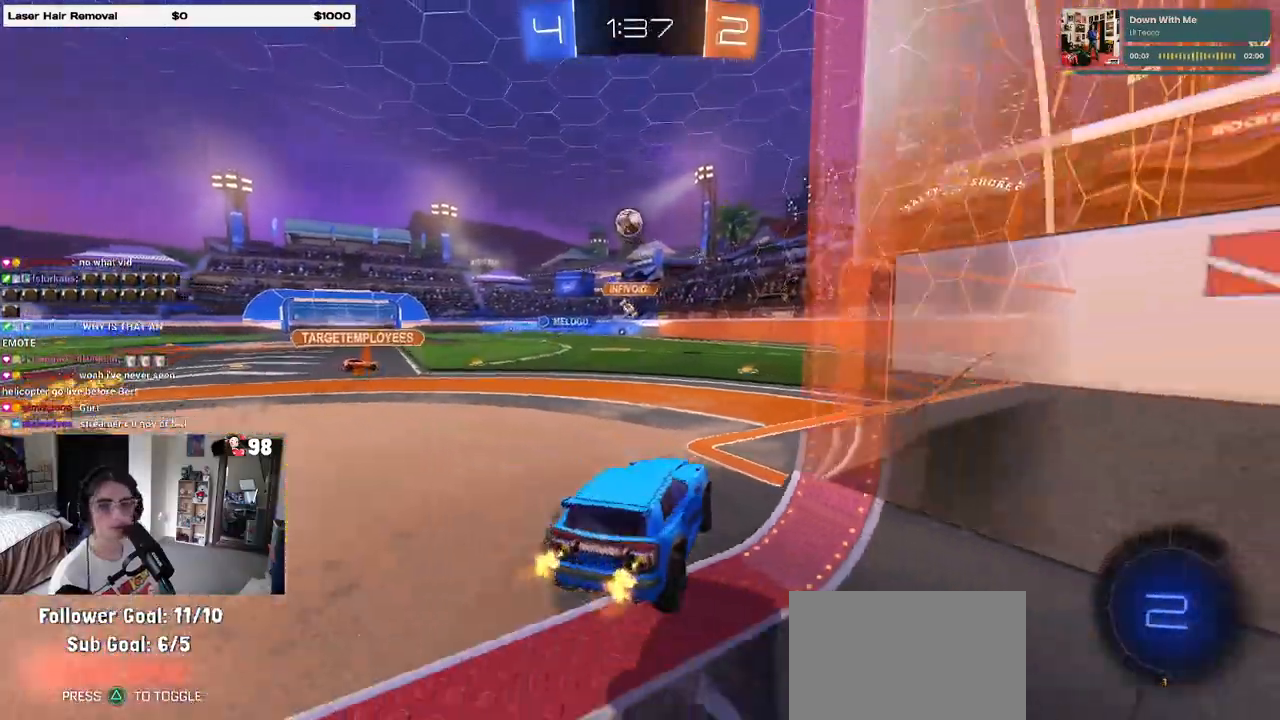
{"buttons": [], "left_stick": "up-left", "right_stick": "center", "events": []}
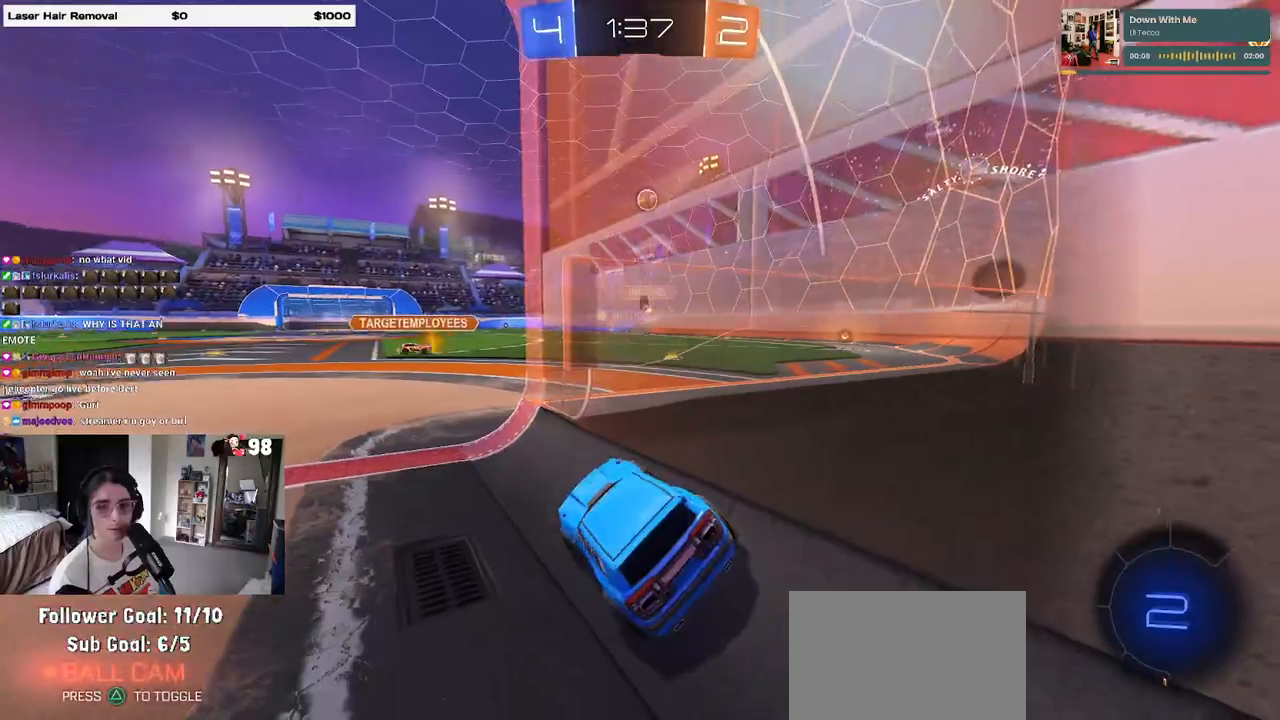
{"buttons": [], "left_stick": "right", "right_stick": "center", "events": [[283, "left_stick", "center"], [433, "left_stick", "right"]]}
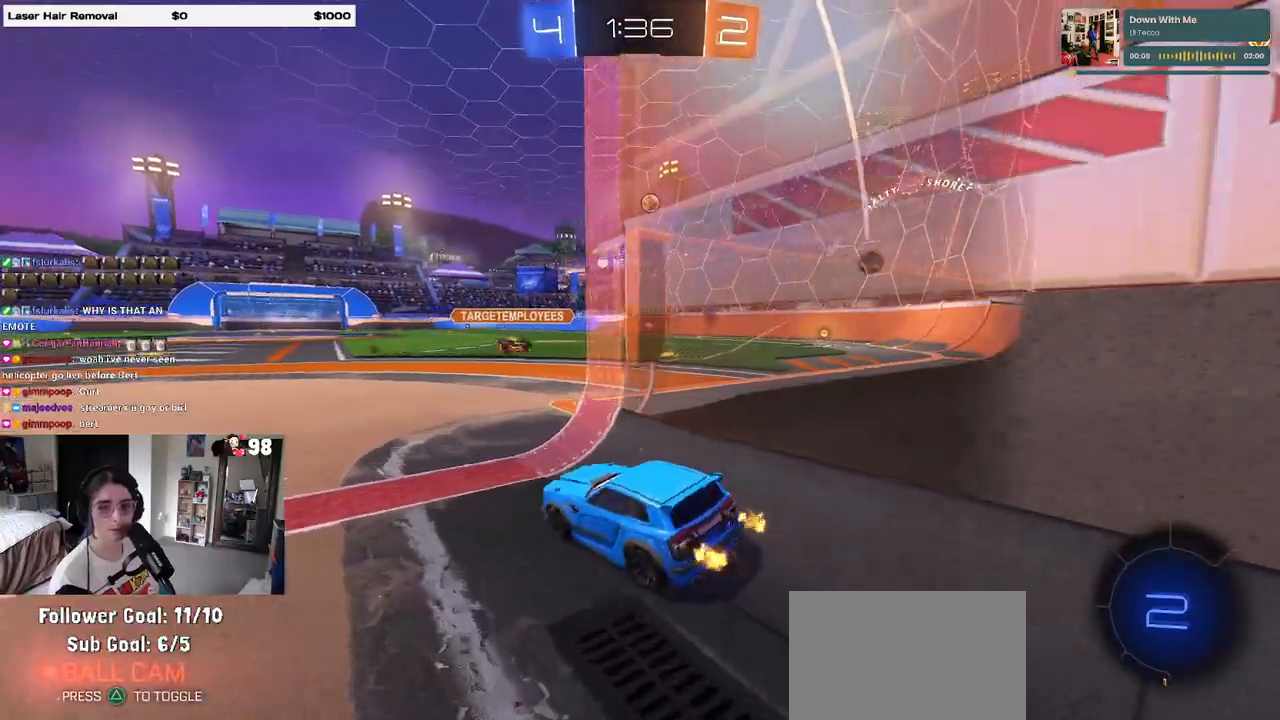
{"buttons": [], "left_stick": "center", "right_stick": "center", "events": [[133, "left_stick", "center"]]}